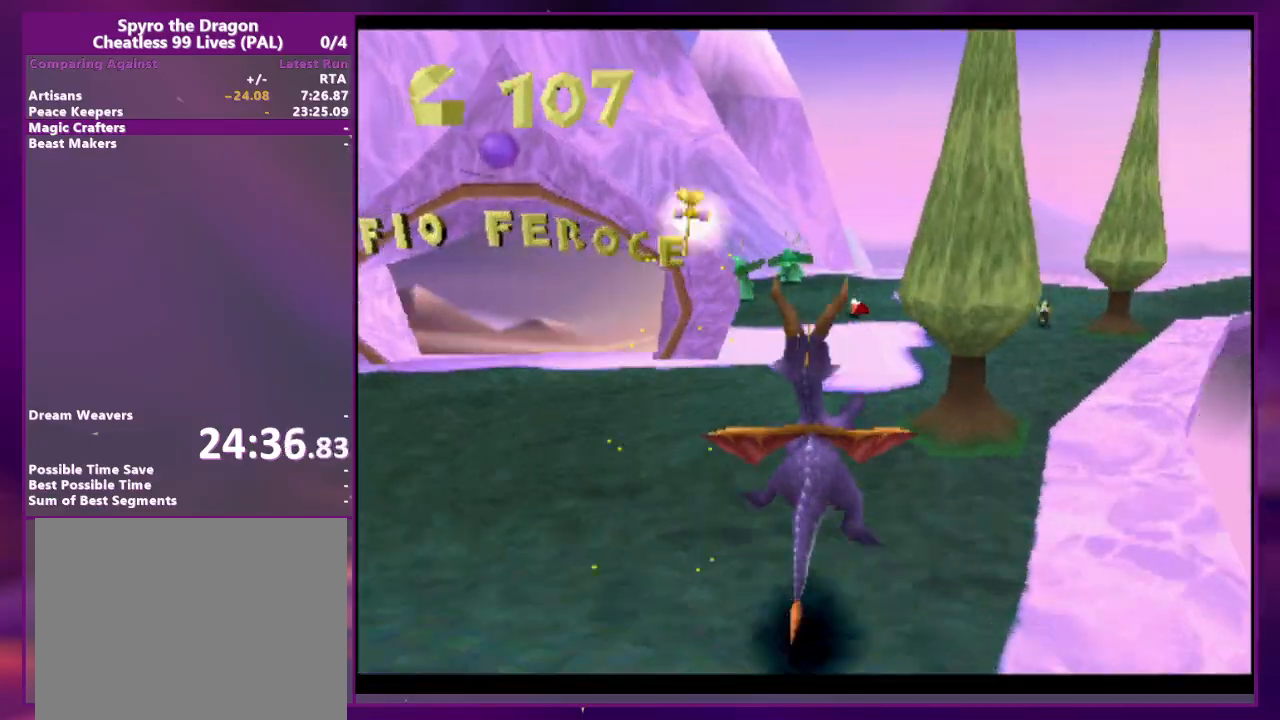
Gameplay with a controller (PlayStation layout); each line is a JSON object with the inputs held at the frame after it (dt_ms = milliseconds from this image to that frame). "events" lists button and stick changes between this image and that frame as [ms after this image, input, new state], when the widget could be followed in between. Not read: CROSS DPAD_DOWN DPAD_LEFT DPAD_UP L2 L3 R3 SQUARE left_stick right_stick.
{"dt_ms": 500, "buttons": [], "events": [[167, "DPAD_RIGHT", "down"], [233, "DPAD_RIGHT", "up"]]}
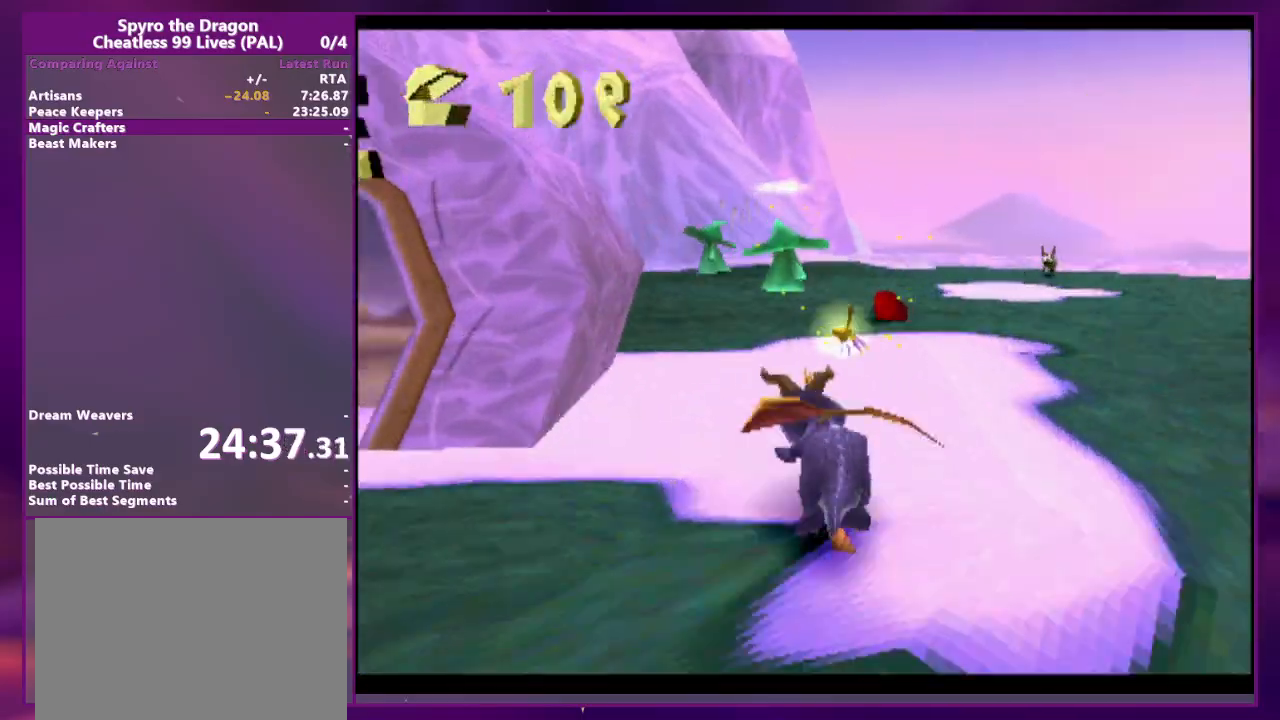
{"dt_ms": 500, "buttons": ["DPAD_RIGHT"], "events": [[400, "DPAD_RIGHT", "down"]]}
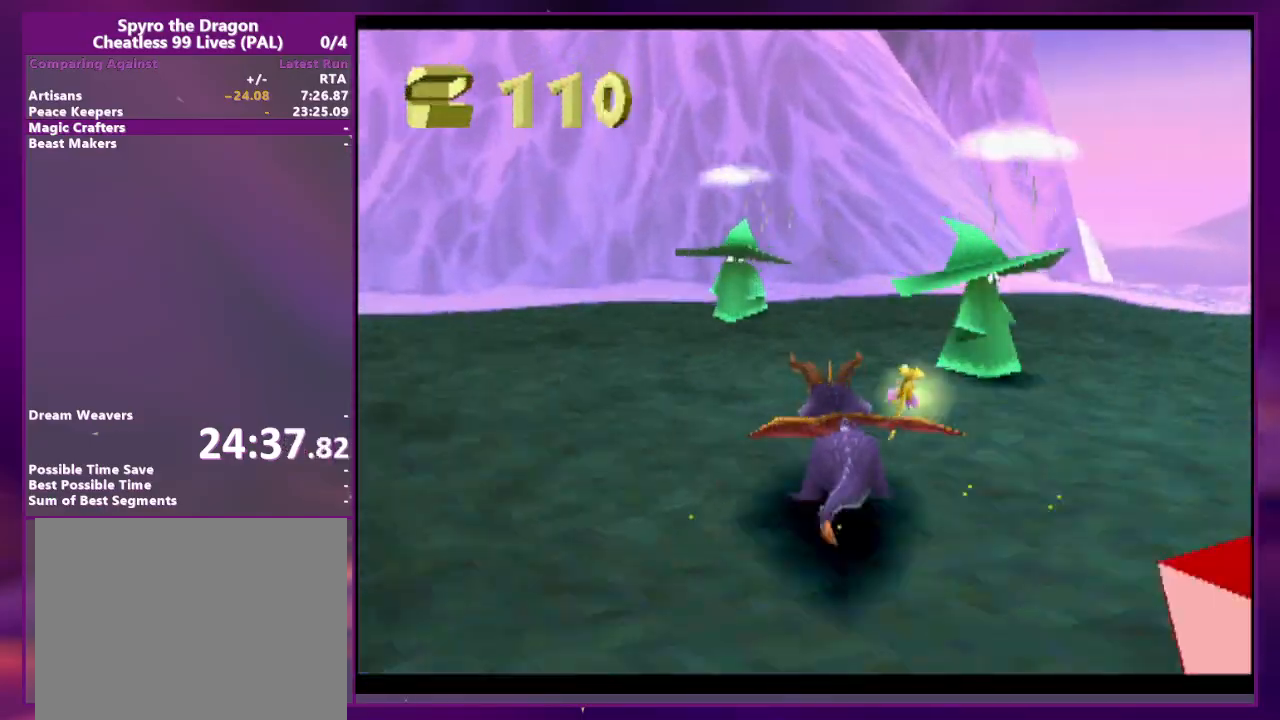
{"dt_ms": 500, "buttons": [], "events": [[33, "DPAD_RIGHT", "up"], [100, "CIRCLE", "down"], [200, "CIRCLE", "up"]]}
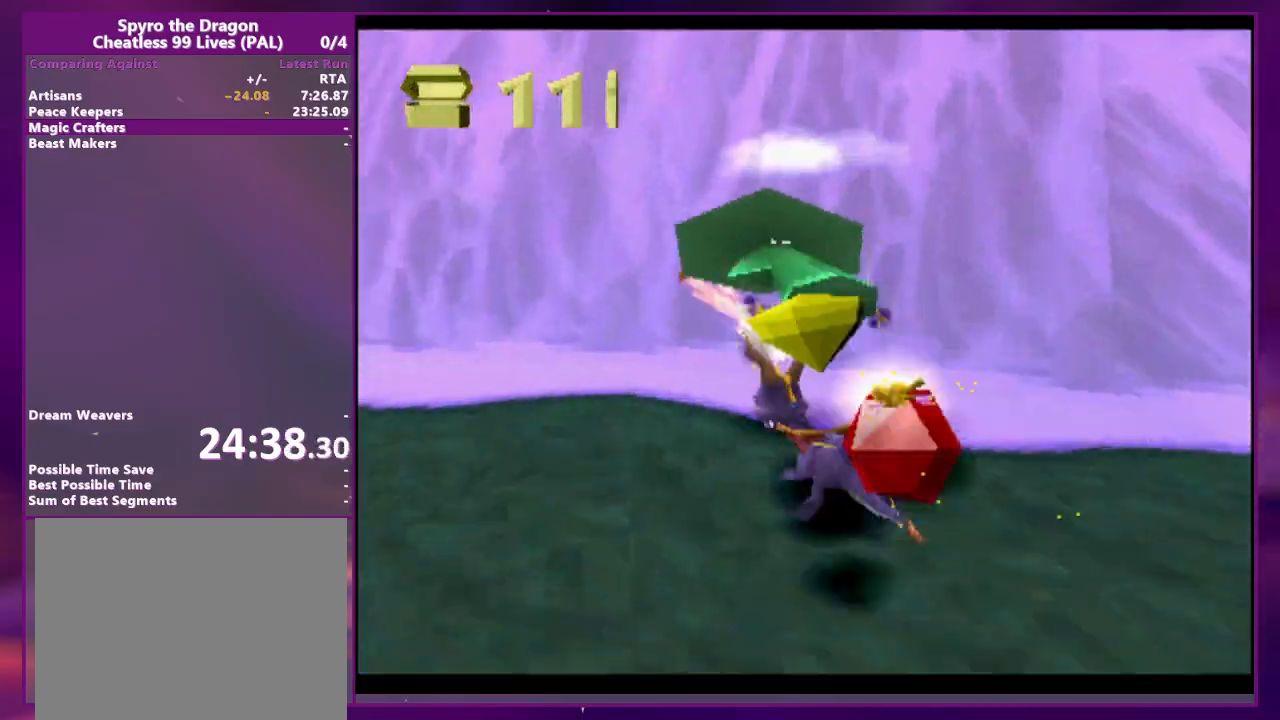
{"dt_ms": 500, "buttons": ["DPAD_RIGHT"], "events": [[433, "DPAD_RIGHT", "down"]]}
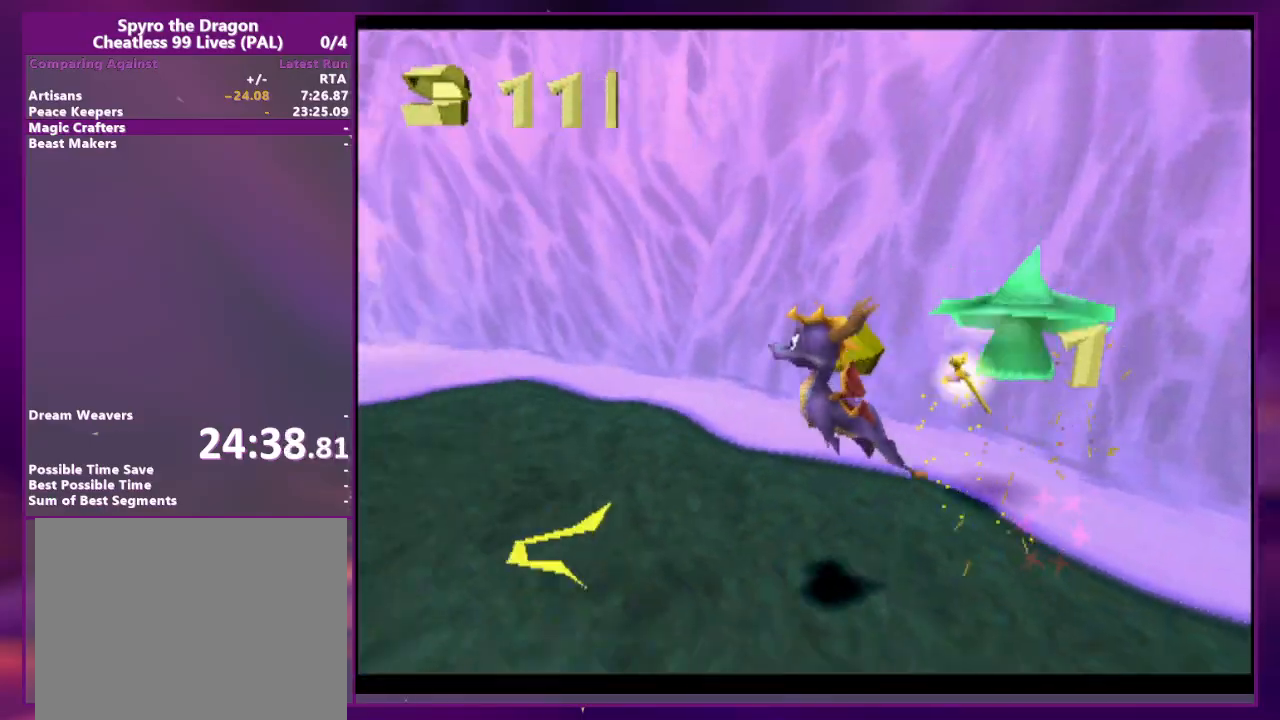
{"dt_ms": 500, "buttons": [], "events": [[200, "DPAD_RIGHT", "up"]]}
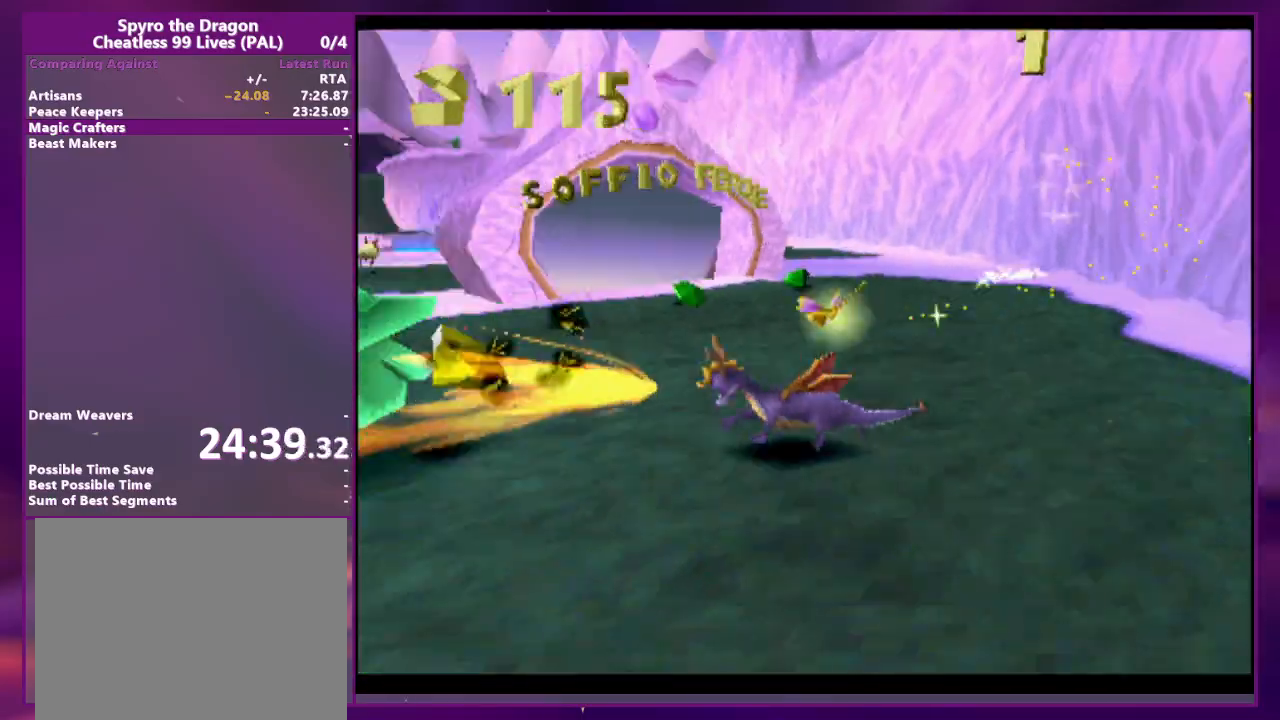
{"dt_ms": 500, "buttons": ["DPAD_RIGHT"], "events": [[67, "DPAD_RIGHT", "down"]]}
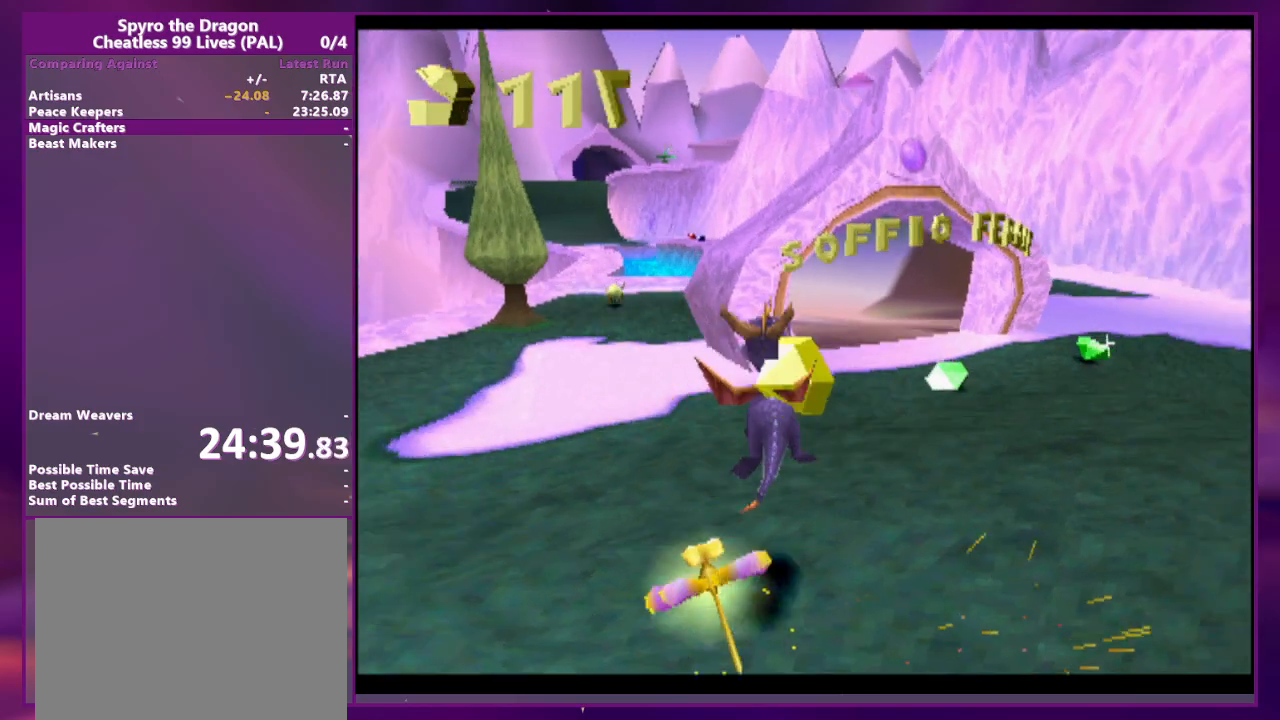
{"dt_ms": 500, "buttons": [], "events": [[200, "DPAD_RIGHT", "up"]]}
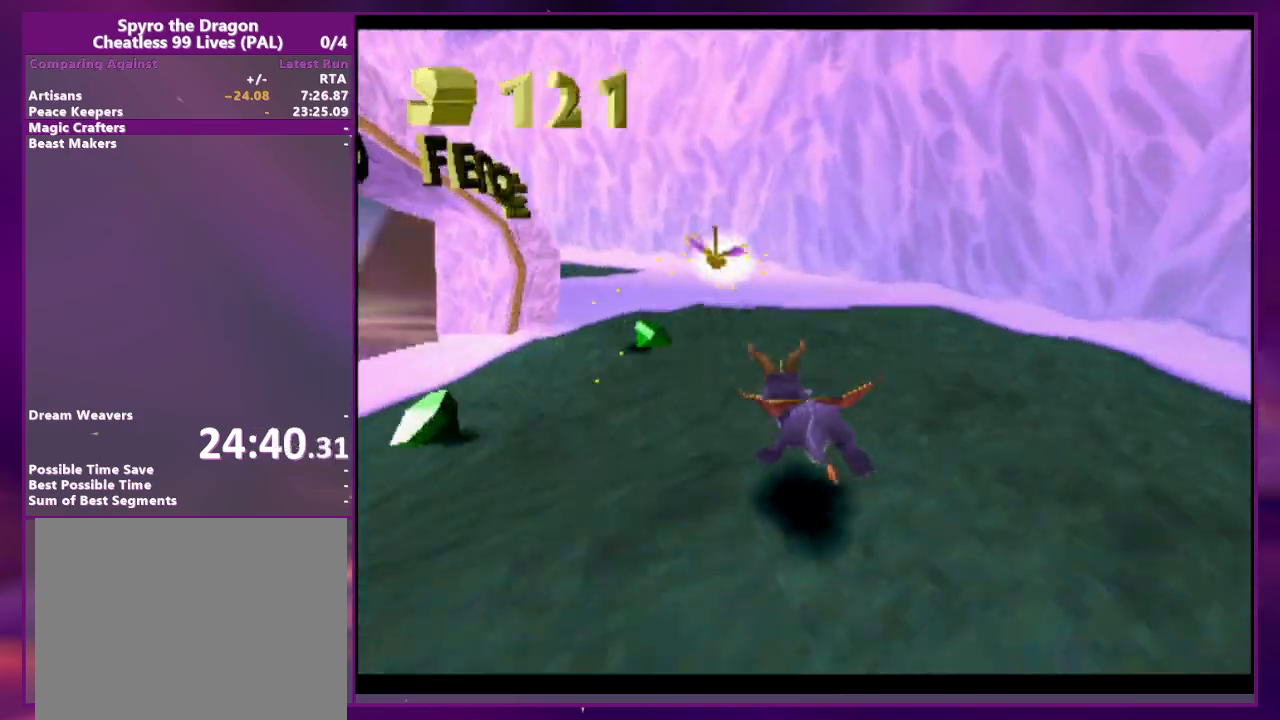
{"dt_ms": 500, "buttons": [], "events": []}
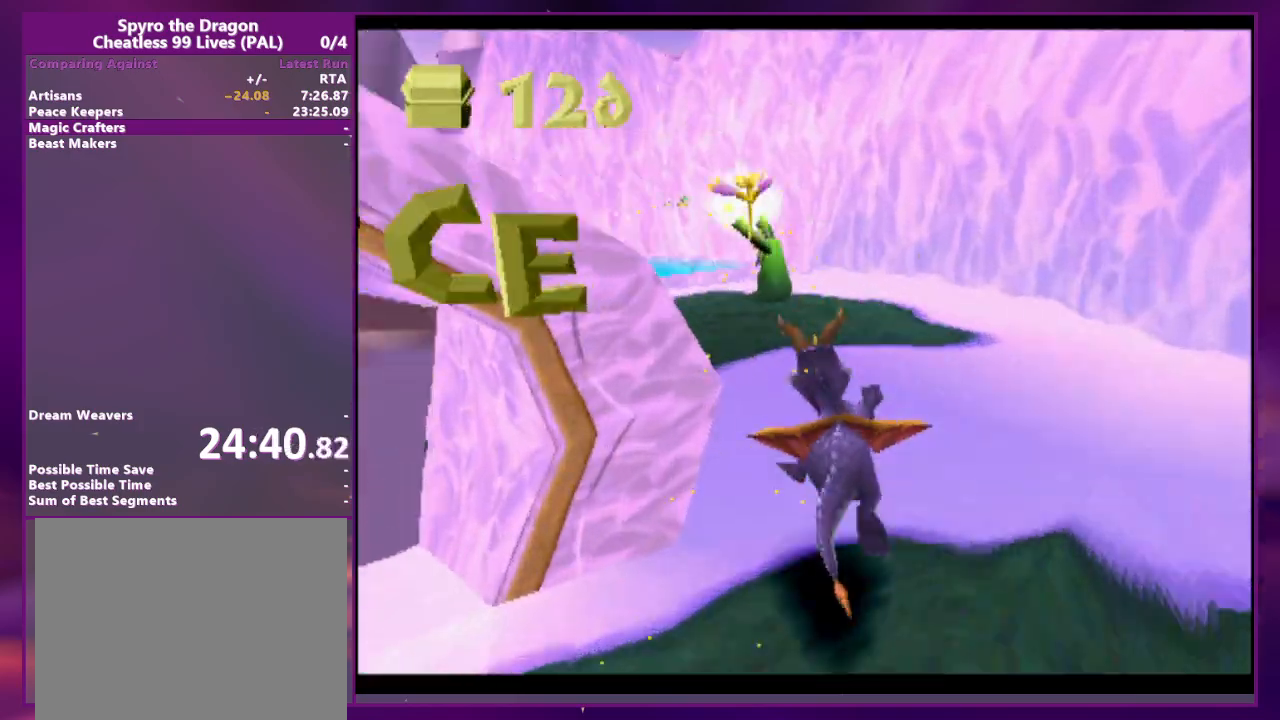
{"dt_ms": 500, "buttons": [], "events": []}
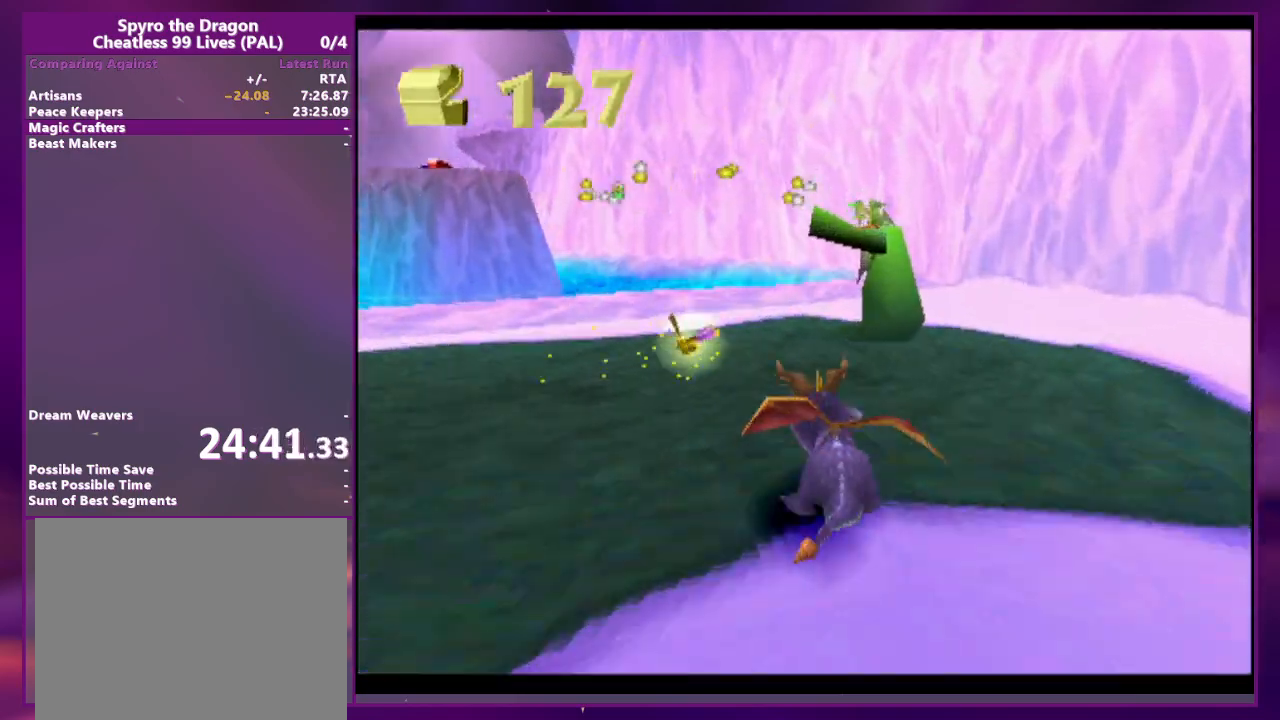
{"dt_ms": 500, "buttons": [], "events": []}
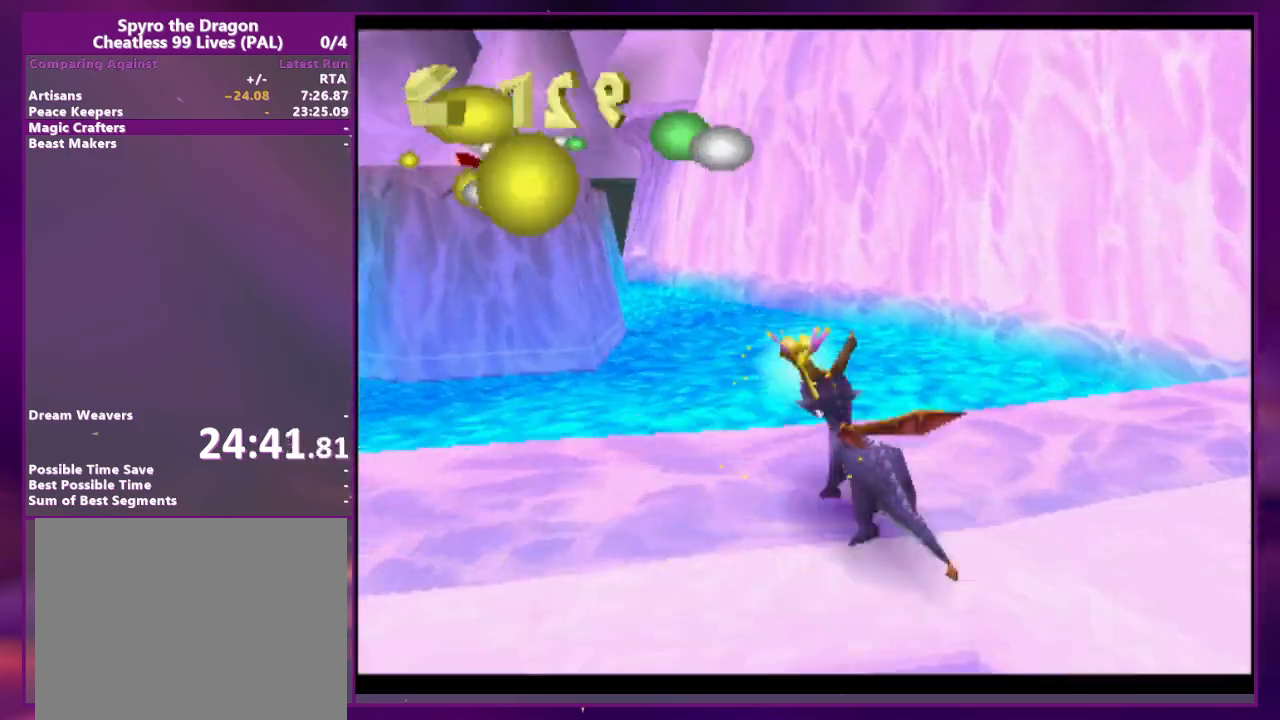
{"dt_ms": 500, "buttons": [], "events": []}
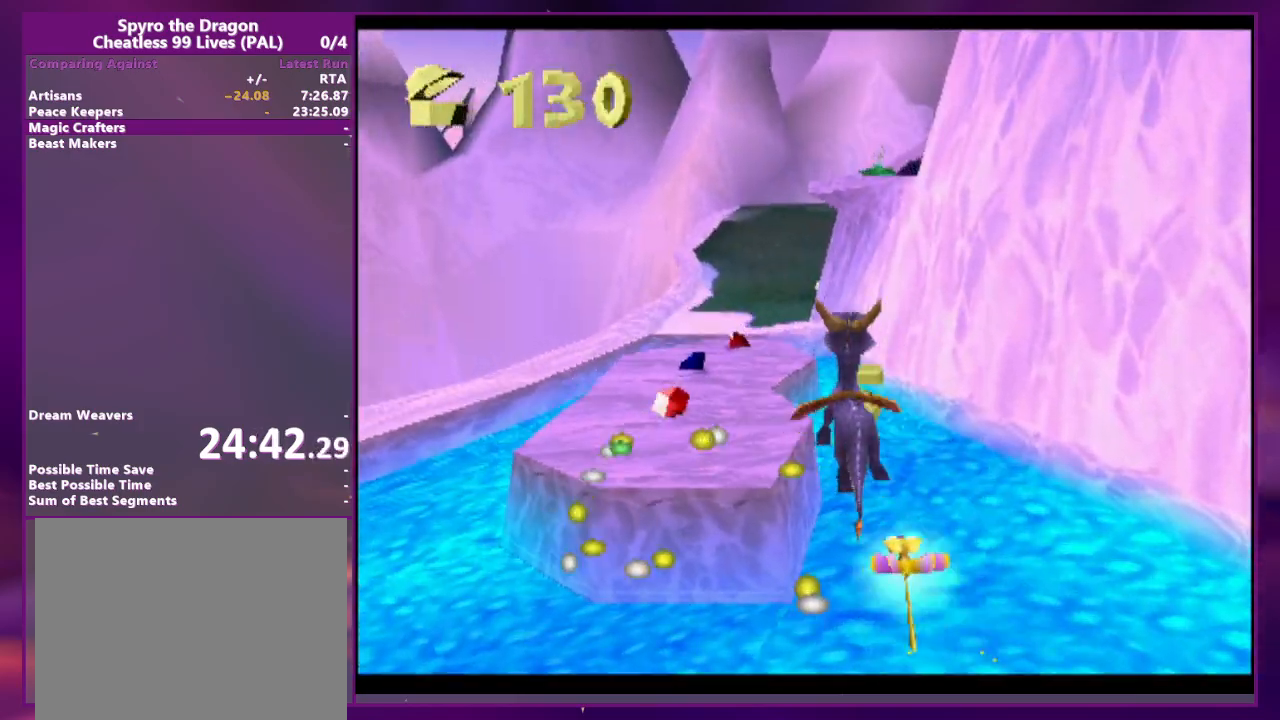
{"dt_ms": 500, "buttons": [], "events": [[200, "DPAD_RIGHT", "down"], [300, "DPAD_RIGHT", "up"]]}
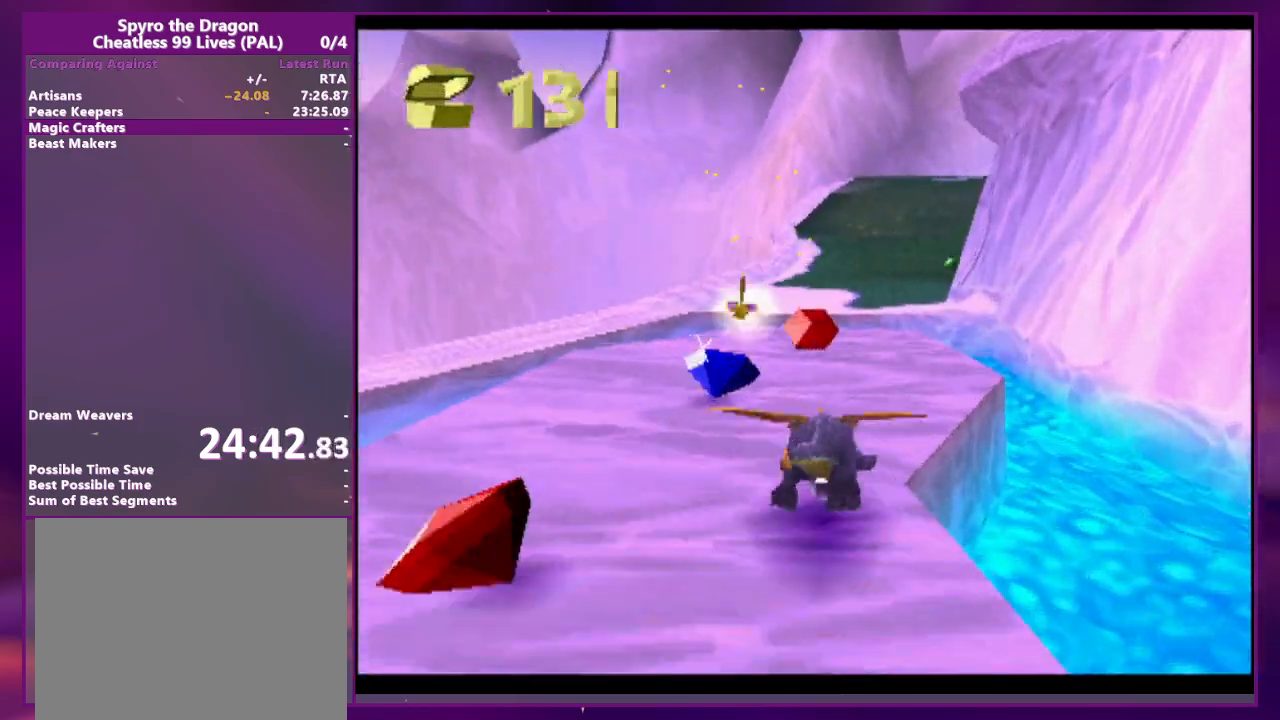
{"dt_ms": 1000, "buttons": []}
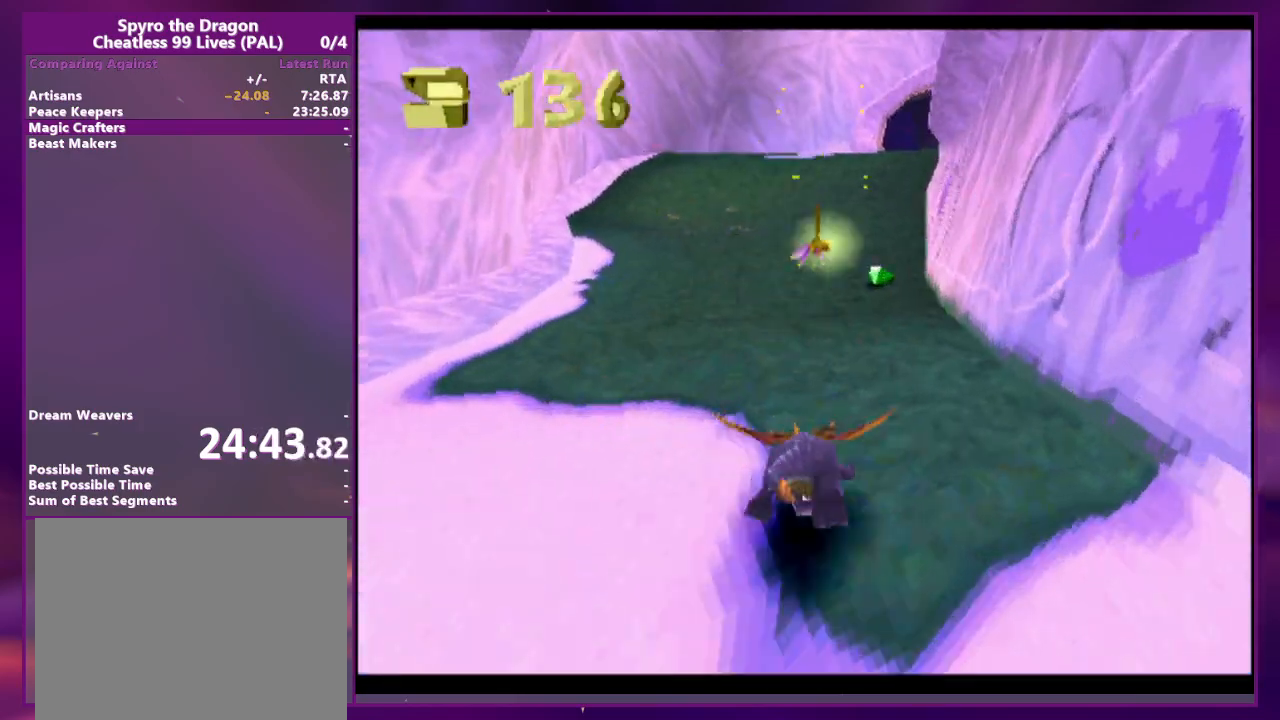
{"dt_ms": 500, "buttons": [], "events": [[400, "DPAD_RIGHT", "down"], [467, "DPAD_RIGHT", "up"]]}
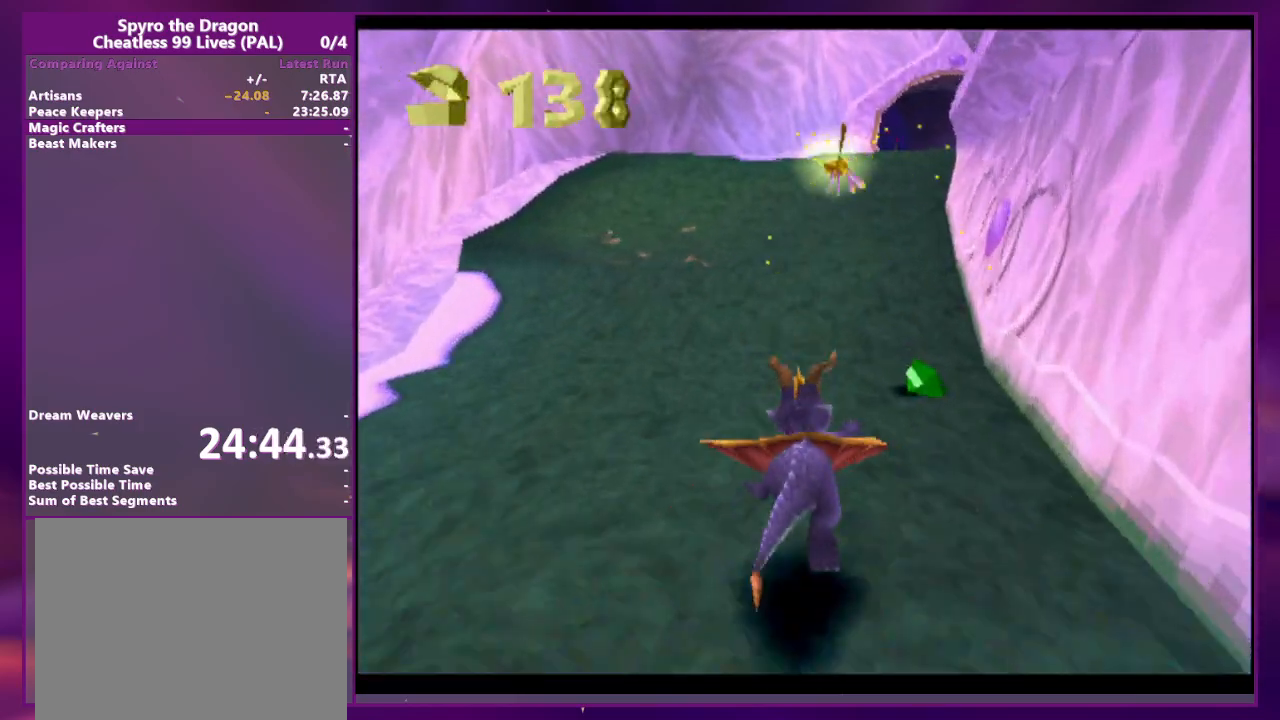
{"dt_ms": 1000, "buttons": []}
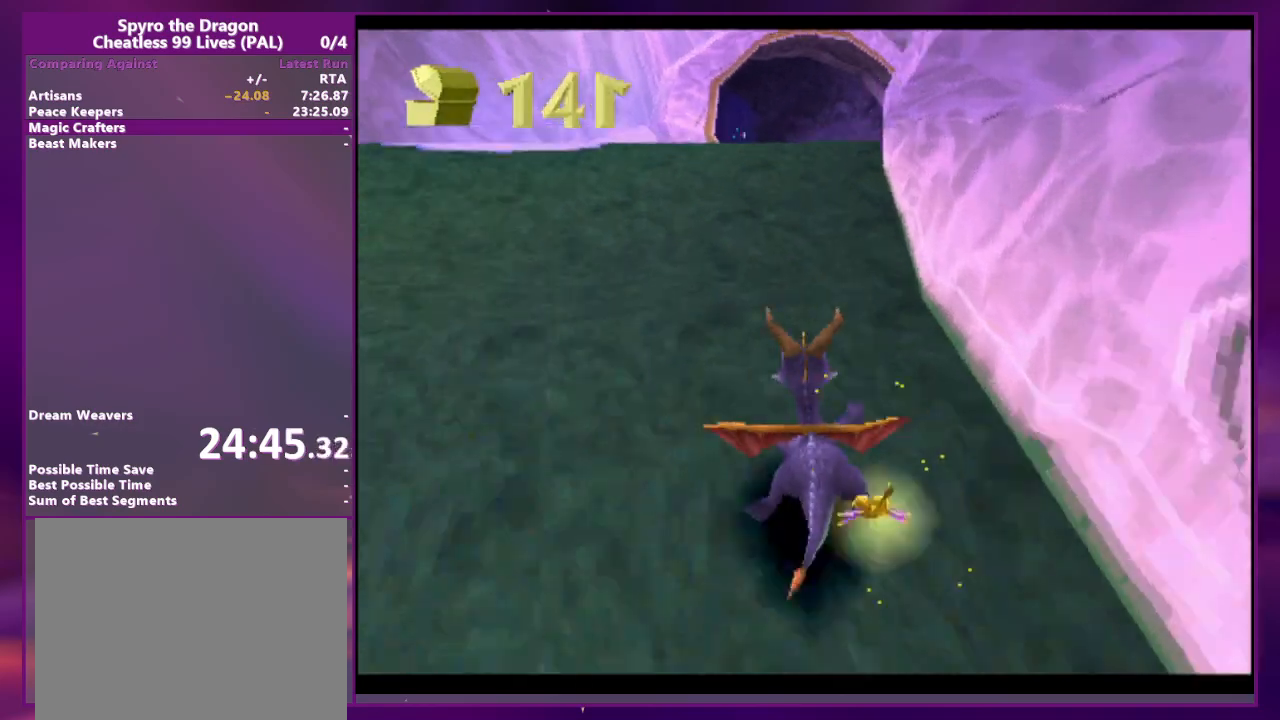
{"dt_ms": 500, "buttons": []}
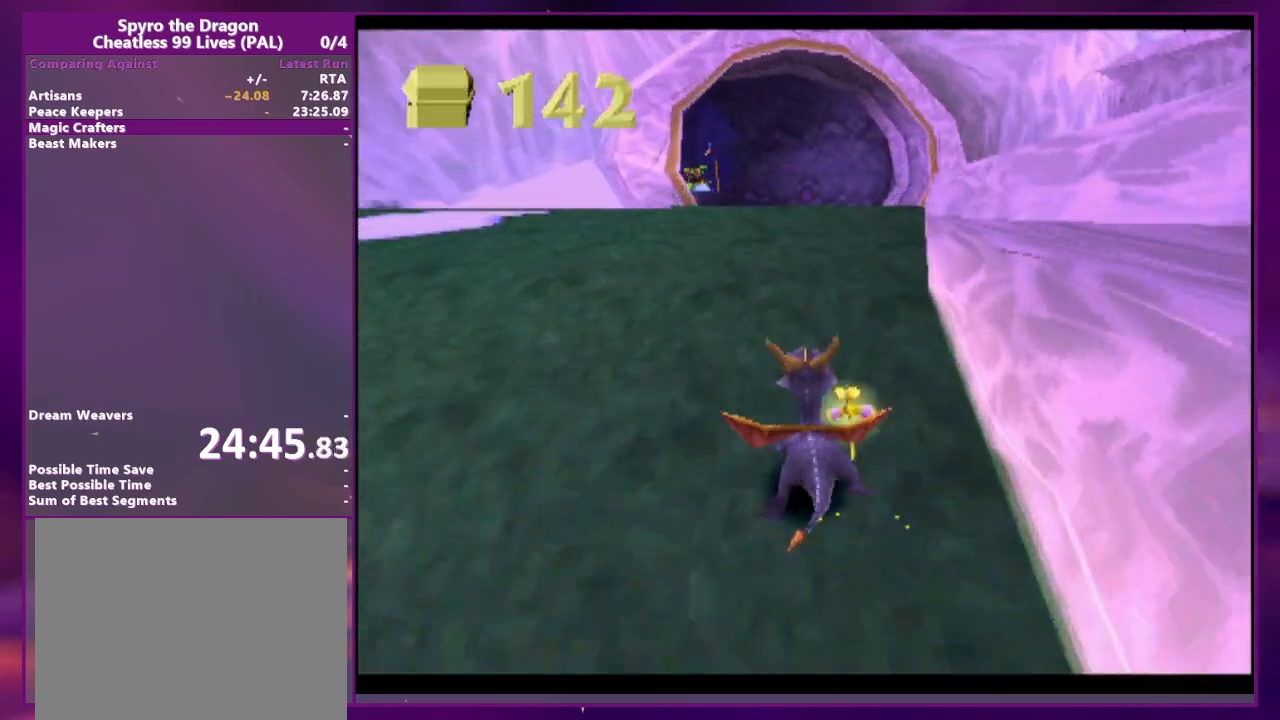
{"dt_ms": 500, "buttons": ["DPAD_RIGHT"]}
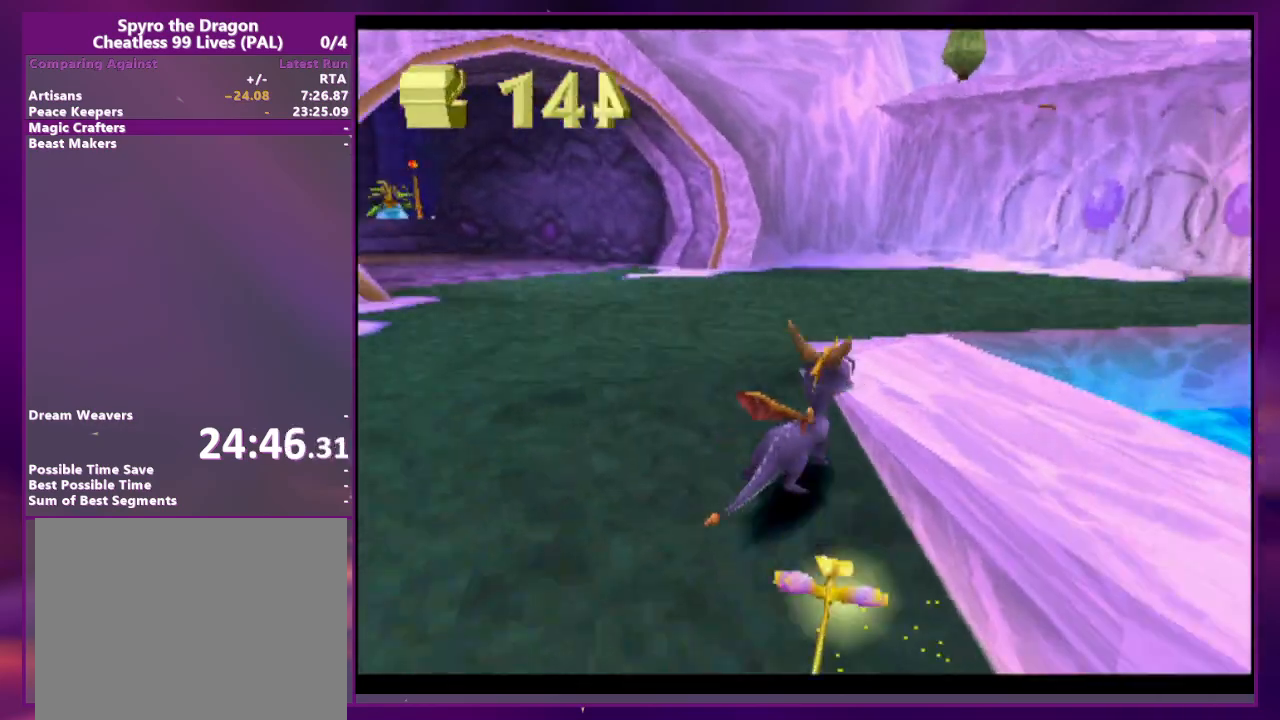
{"dt_ms": 500, "buttons": ["DPAD_RIGHT"], "events": []}
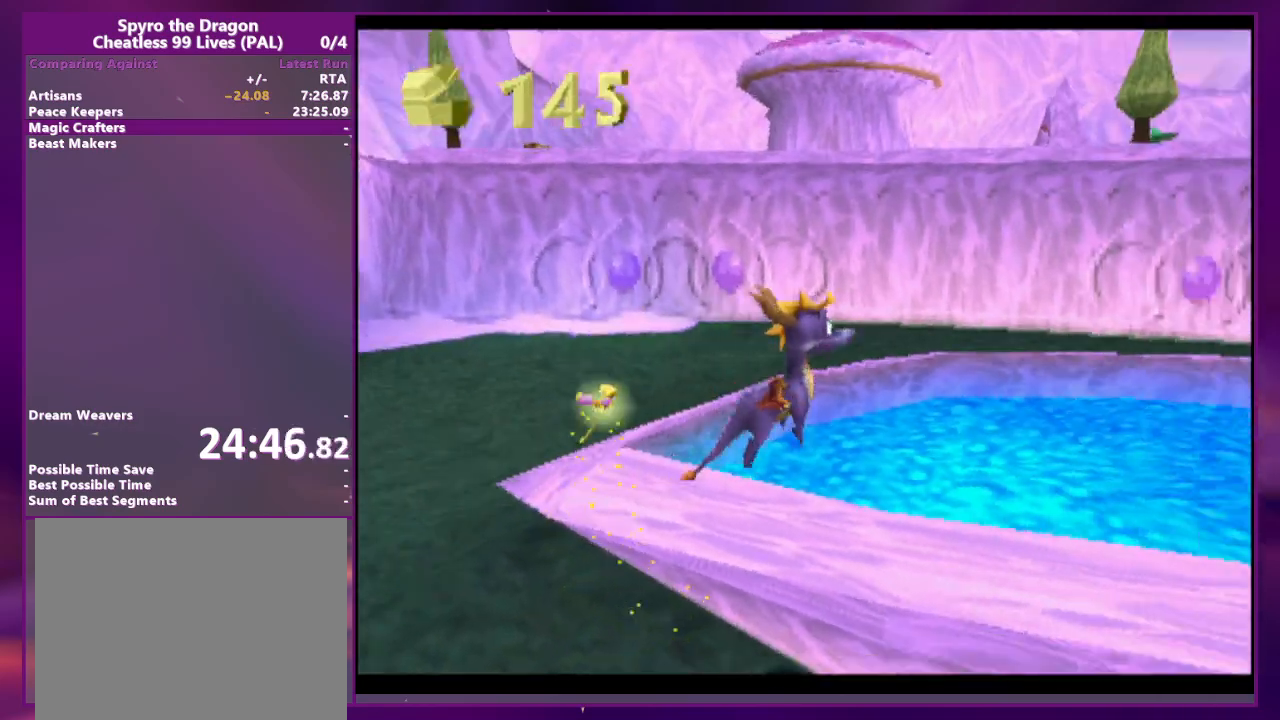
{"dt_ms": 500, "buttons": ["DPAD_RIGHT"], "events": [[33, "DPAD_RIGHT", "up"], [433, "DPAD_RIGHT", "down"]]}
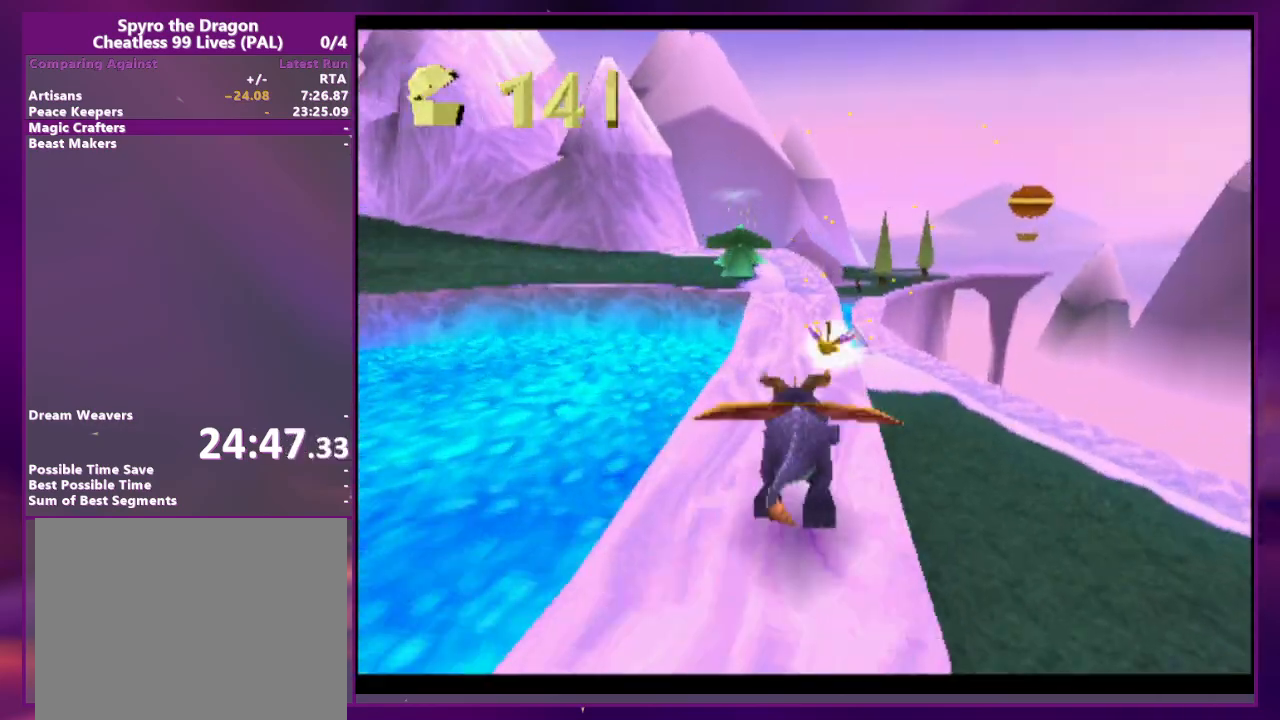
{"dt_ms": 500, "buttons": [], "events": [[33, "DPAD_RIGHT", "up"]]}
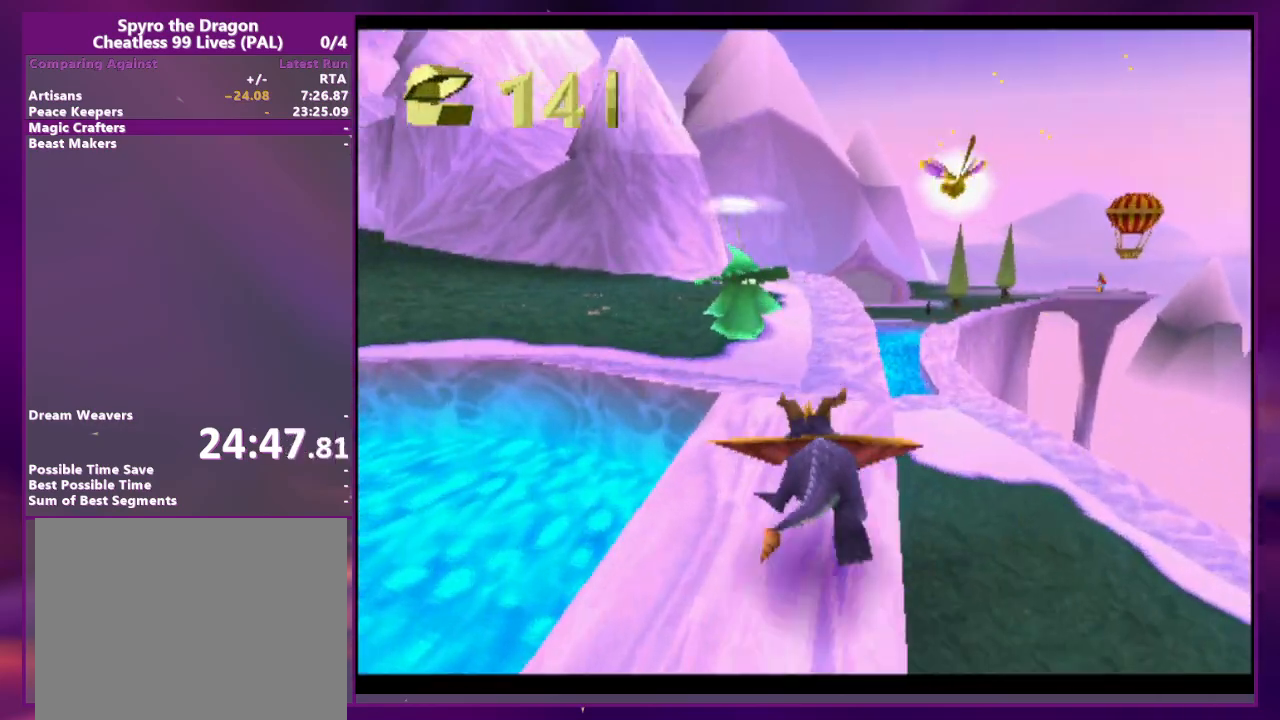
{"dt_ms": 500, "buttons": [], "events": []}